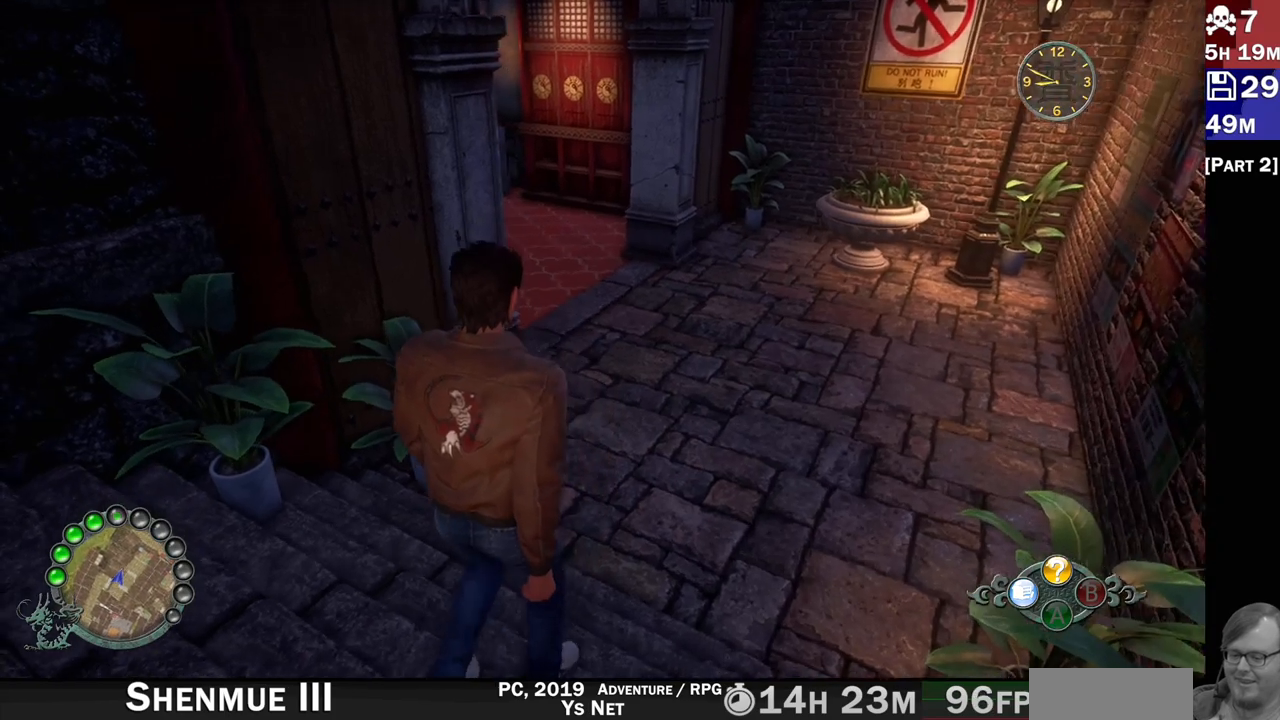
Gameplay with a controller (PlayStation layout); each line is a JSON object with the inputs held at the frame after it (dt_ms = milliseconds from this image to that frame). "events" lists button and stick changes between this image and that frame as [ms after this image, input, new state], when the widget could be followed in between. Not read: L3 R3.
{"dt_ms": 500, "buttons": ["R2"], "left_stick": "up-right", "right_stick": "up-left", "events": []}
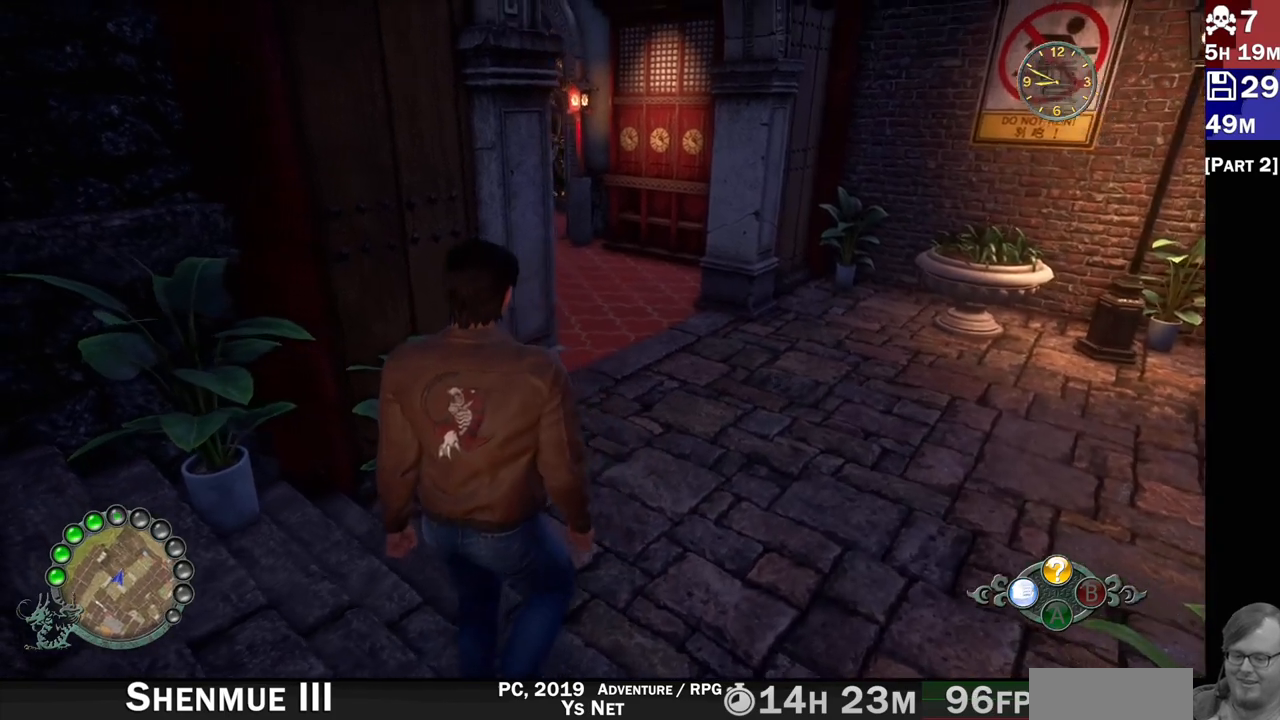
{"dt_ms": 1000, "buttons": ["R2"], "left_stick": "up-right", "right_stick": "center"}
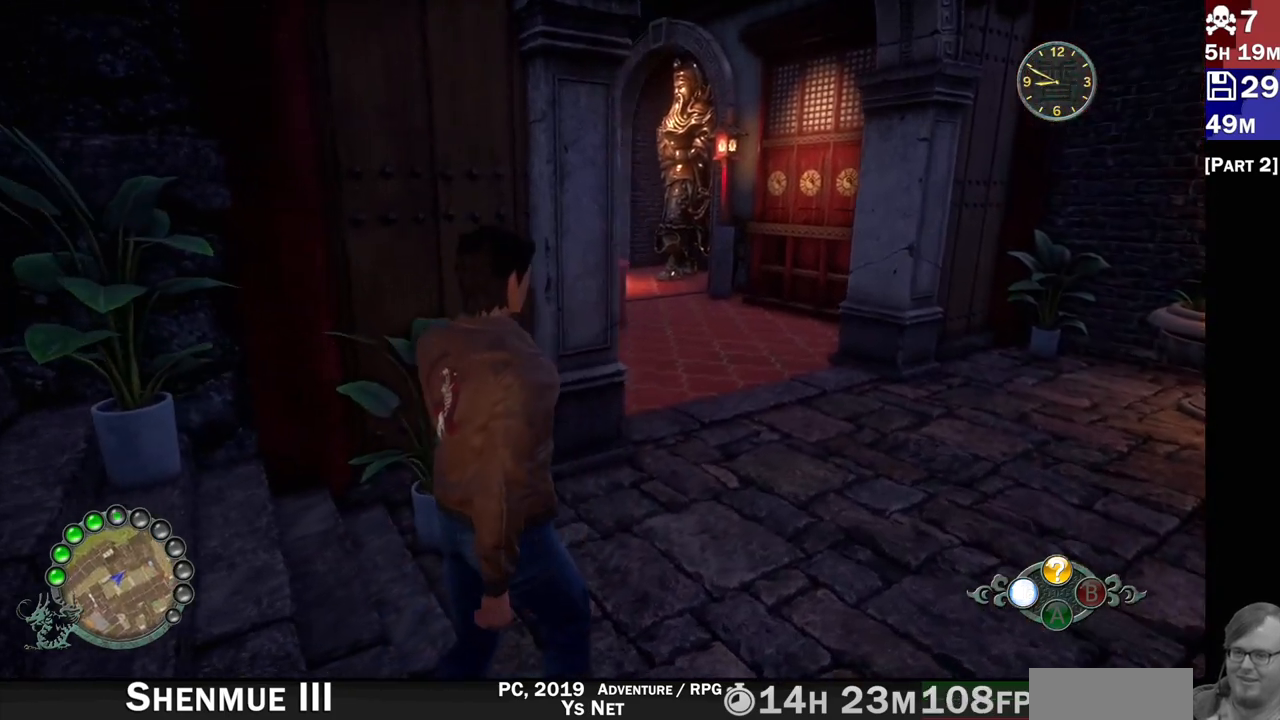
{"dt_ms": 500, "buttons": ["R2"], "left_stick": "up-right", "right_stick": "left", "events": [[100, "right_stick", "left"]]}
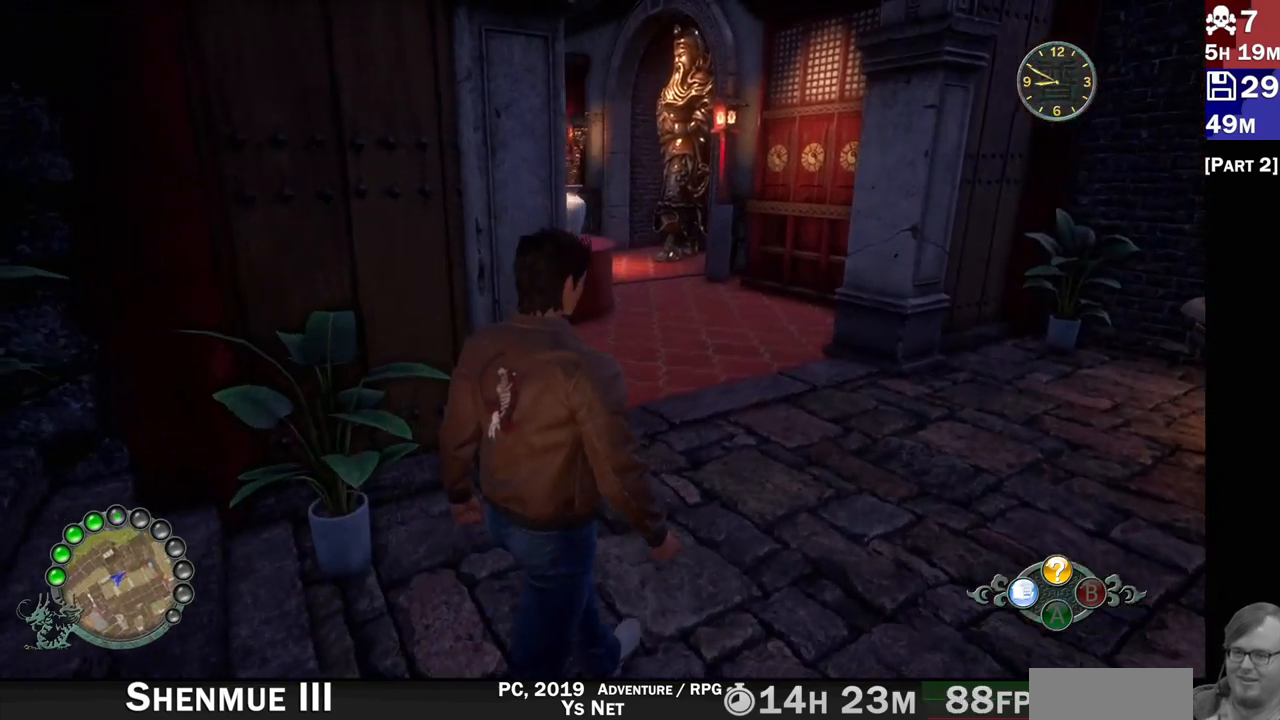
{"dt_ms": 500, "buttons": ["R2"], "left_stick": "up-right", "right_stick": "left", "events": []}